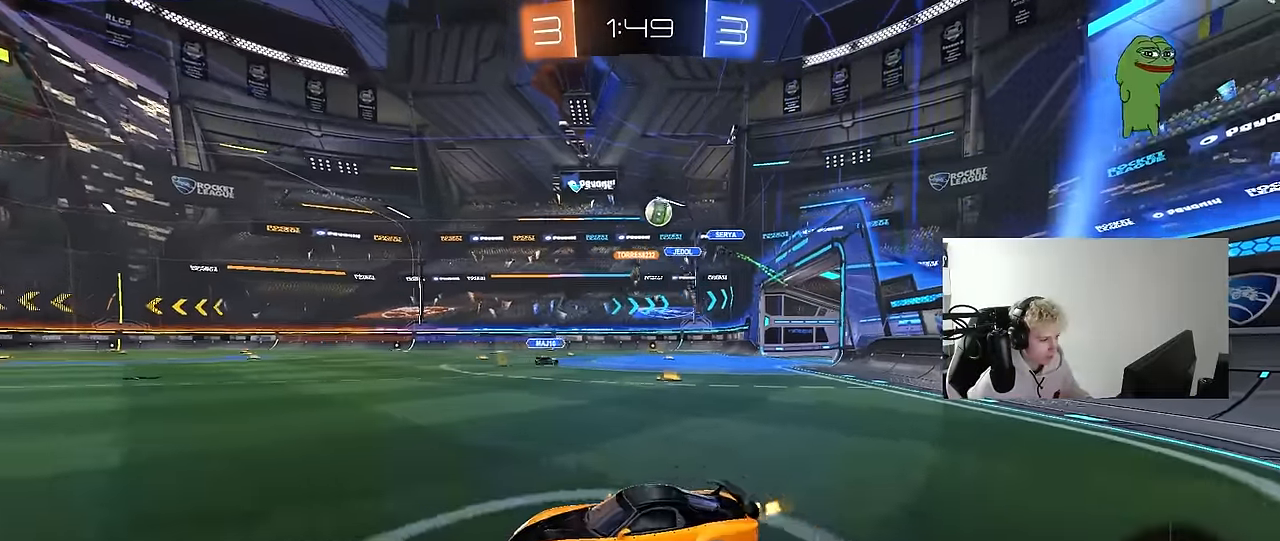
Gameplay with keyboard and mouse; each line is a JSON object with the keys and mouse buttons held at the frame after it. "events" lists presses ("down") and releases ("up") of "1", "2", "3", "4", "5", "a", "alt", "c", "caps_lock", "ctrl", "d", "e", "f", "g", "q", "r", "s", "shift", "space", "t", "tab", "v", "w", "x", "z", "mouse_left", "mouse_wheel" and "mouse_right" between this image and that frame as [ms after this image, input, new state], when the widget could be followed in between. "mouse_left", "mouse_wheel", "mouse_right" = the "left", "wheel", "right" buttons of the "mouse" list. No other keys are recorded. "wheel" means that the mouse wheel is clicked or scrolled. "mouse_move" is the direction in which the mouse moves at that frame (one of eight, or "still"), when it could be read.
{"keys": ["a", "w"], "mouse": [], "mouse_move": "still", "events": [[17, "shift", "down"], [117, "shift", "up"], [300, "d", "up"], [350, "a", "down"]]}
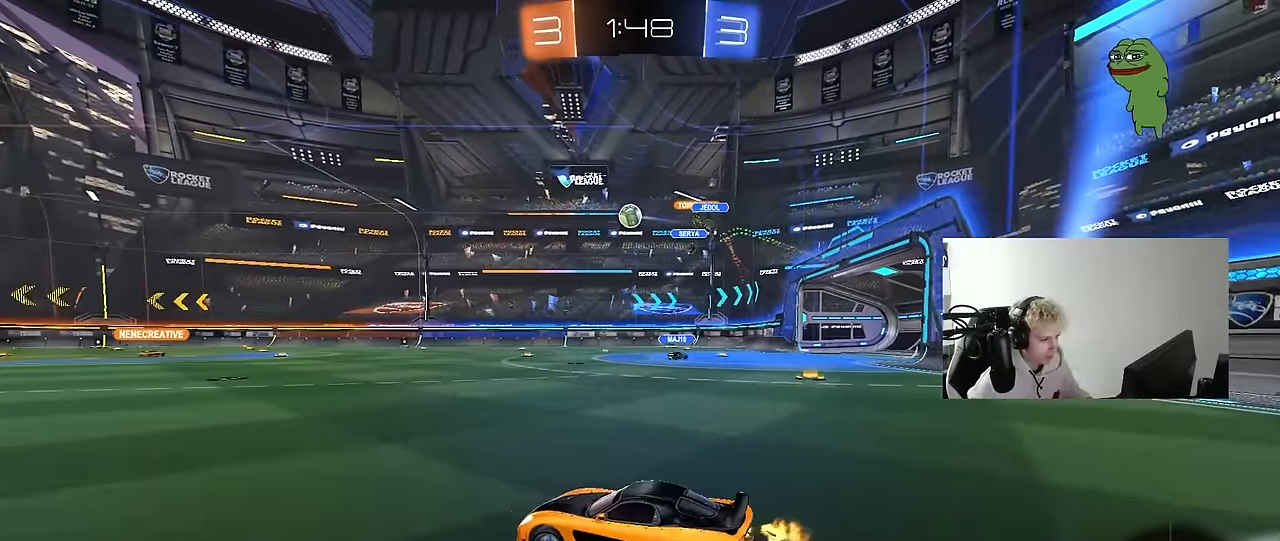
{"keys": ["w"], "mouse": [], "mouse_move": "still", "events": [[83, "a", "up"], [83, "space", "down"], [167, "a", "down"], [267, "space", "up"], [317, "a", "up"]]}
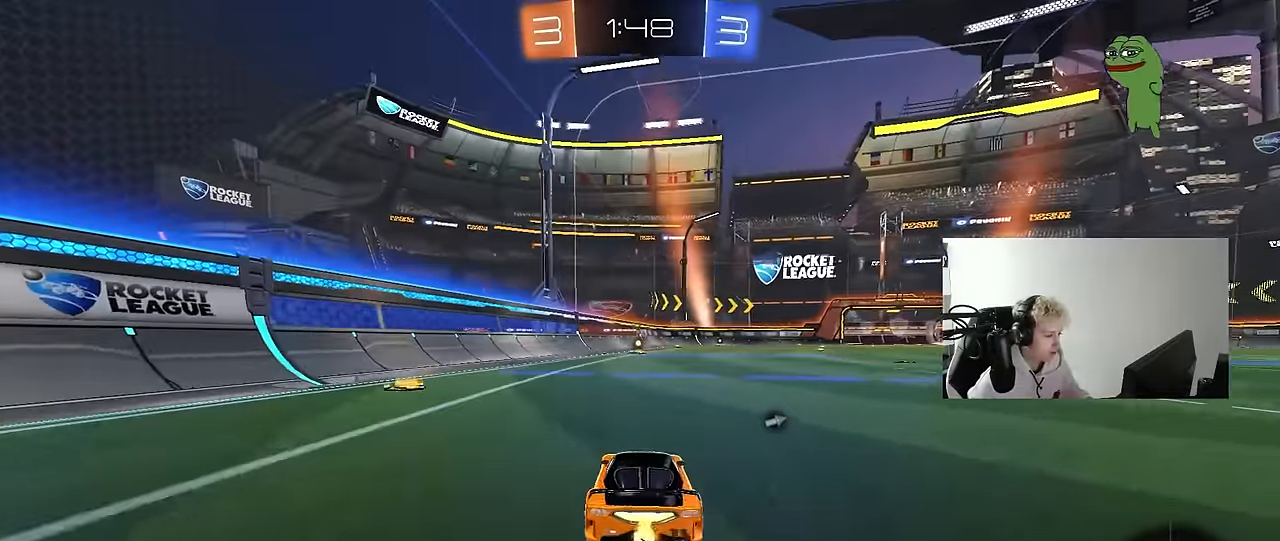
{"keys": ["space", "w"], "mouse": [], "mouse_move": "right", "events": [[100, "mouse_left", "down"], [133, "mouse_right", "down"], [233, "mouse_right", "up"], [283, "mouse_right", "down"], [383, "mouse_left", "up"], [383, "space", "down"], [466, "mouse_right", "up"]]}
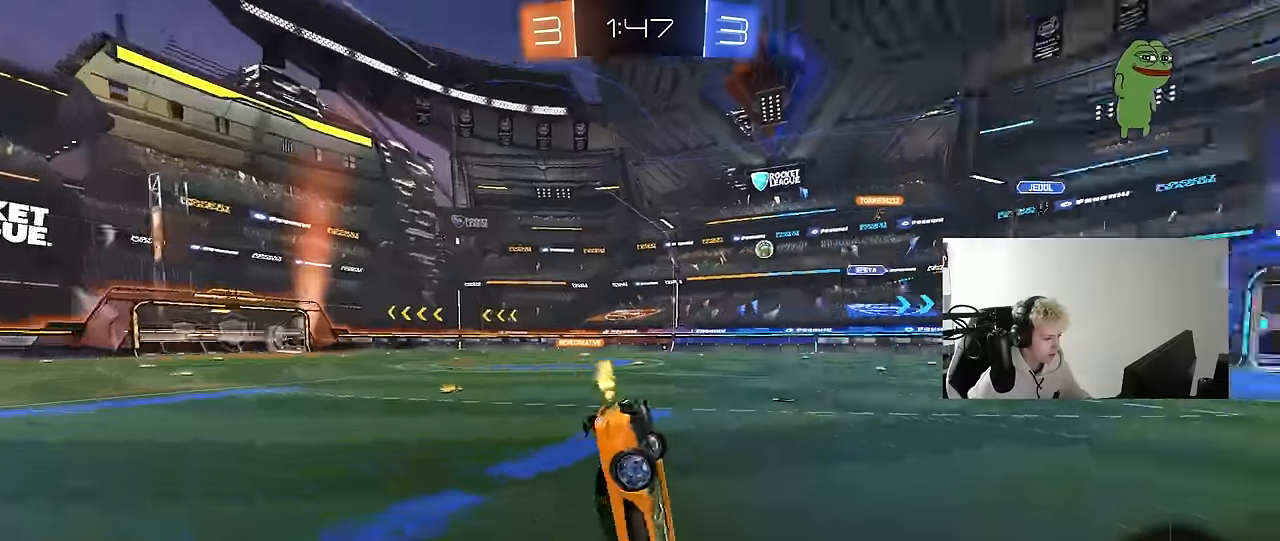
{"keys": [], "mouse": [], "mouse_move": "still", "events": [[16, "space", "up"], [350, "w", "up"]]}
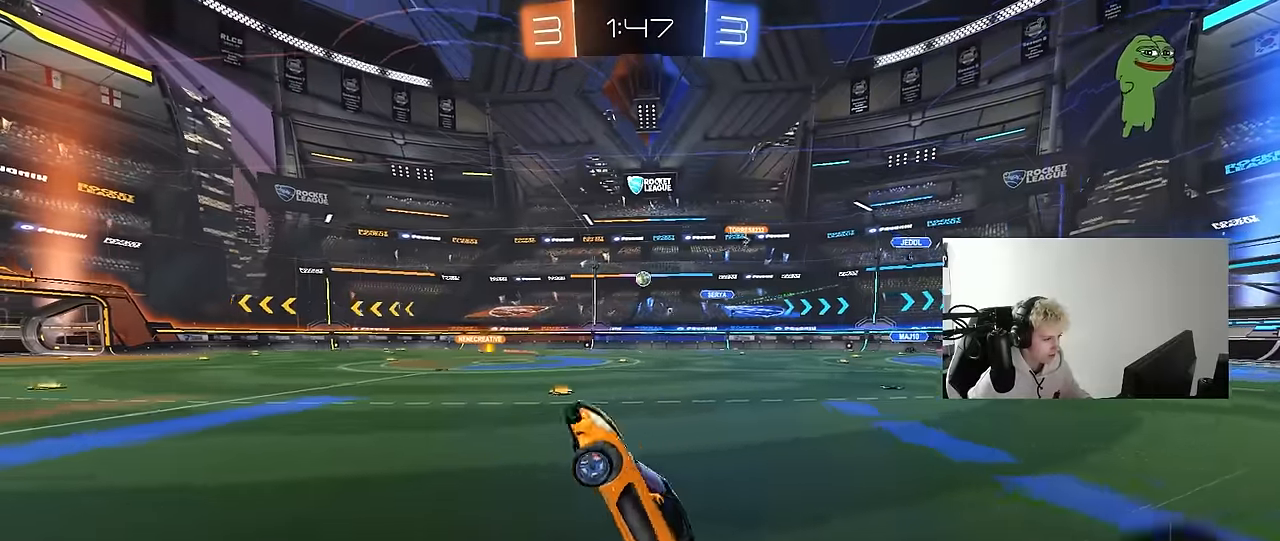
{"keys": ["d", "shift", "w"], "mouse": [], "mouse_move": "still", "events": [[366, "mouse_left", "down"], [366, "w", "down"], [400, "d", "down"], [500, "mouse_left", "up"], [500, "shift", "down"]]}
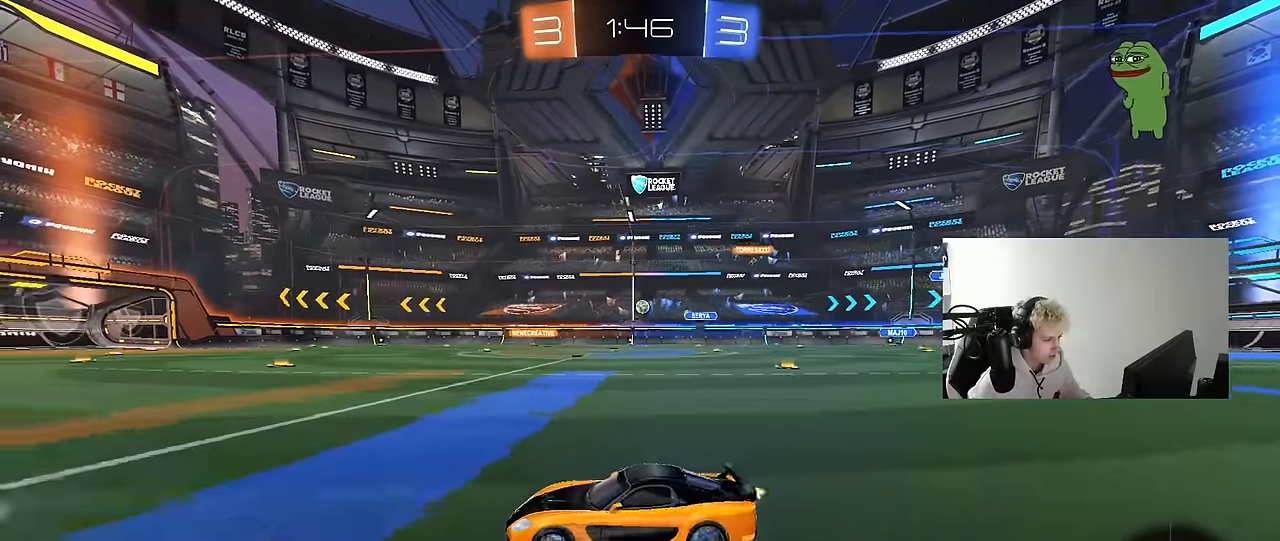
{"keys": ["d", "w"], "mouse": ["left"], "mouse_move": "down-left", "events": [[150, "shift", "up"], [283, "mouse_left", "down"]]}
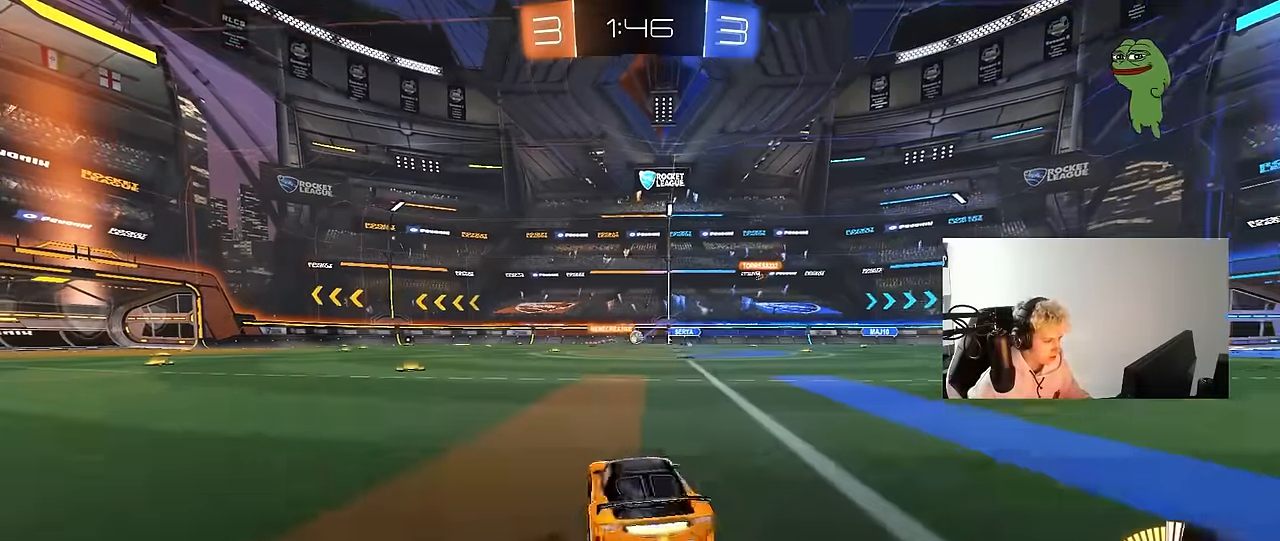
{"keys": ["d"], "mouse": [], "mouse_move": "still", "events": [[150, "d", "up"], [250, "d", "down"], [250, "mouse_left", "up"], [350, "d", "up"], [383, "a", "down"], [433, "w", "up"], [483, "a", "up"], [483, "d", "down"]]}
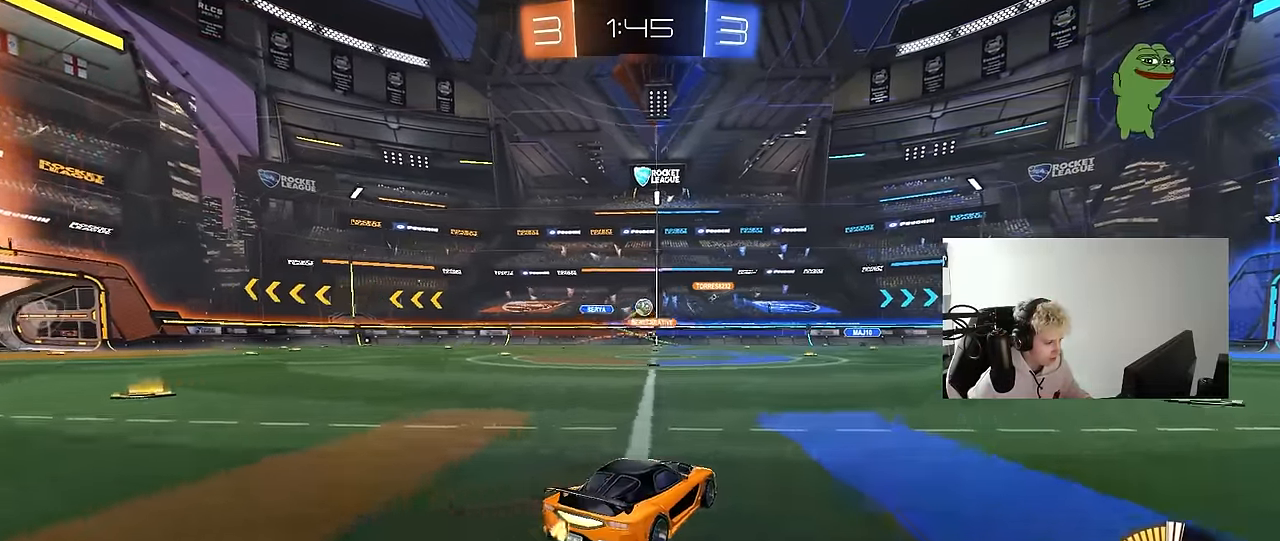
{"keys": ["d", "w"], "mouse": ["left"], "mouse_move": "down", "events": [[33, "mouse_left", "down"], [83, "d", "up"], [83, "mouse_right", "down"], [133, "a", "down"], [133, "s", "down"], [133, "shift", "down"], [266, "a", "up"], [266, "mouse_right", "up"], [266, "s", "up"], [266, "shift", "up"], [316, "mouse_right", "down"], [450, "d", "down"], [450, "w", "down"], [500, "mouse_right", "up"]]}
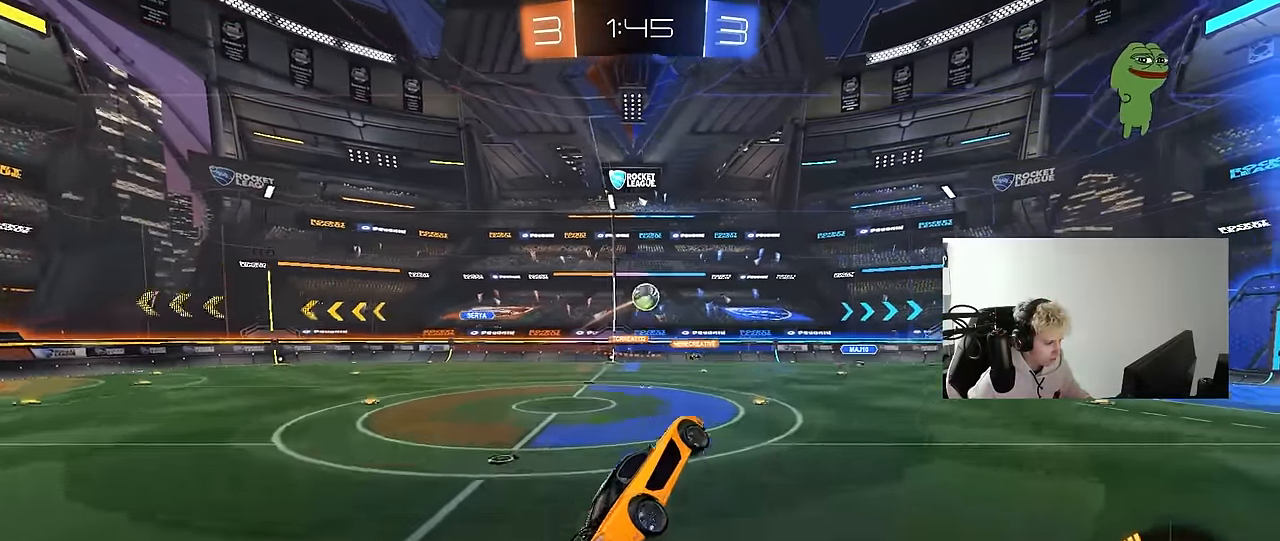
{"keys": ["a"], "mouse": ["left"], "mouse_move": "still", "events": [[50, "shift", "down"], [50, "w", "up"], [133, "w", "down"], [183, "shift", "up"], [233, "d", "up"], [233, "w", "up"], [283, "a", "down"]]}
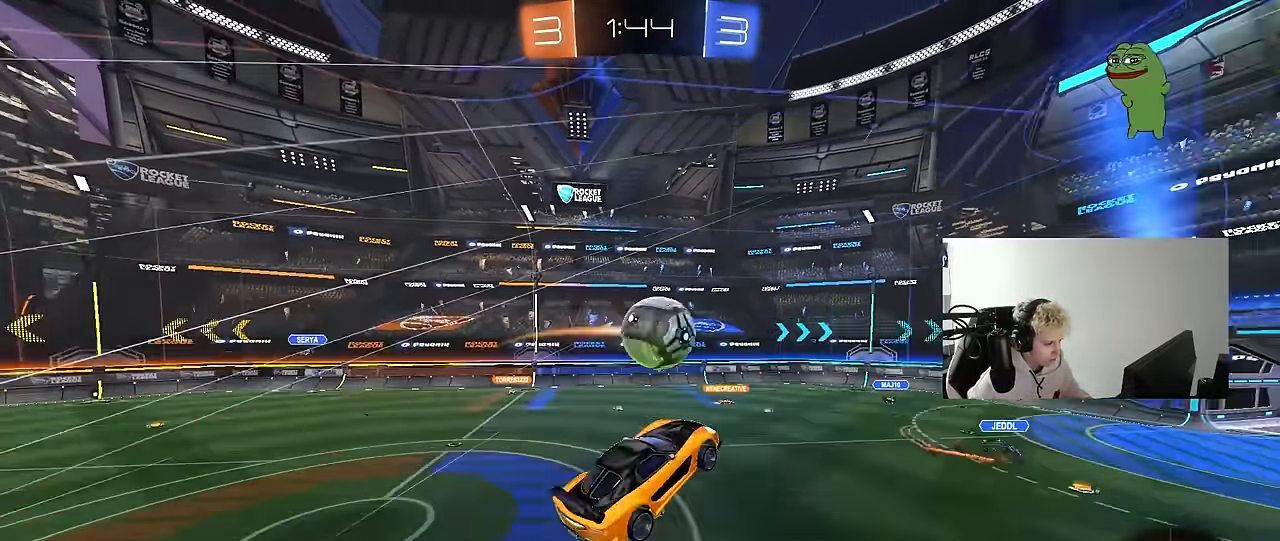
{"keys": ["d", "s", "shift"], "mouse": [], "mouse_move": "still", "events": [[16, "mouse_left", "up"], [116, "d", "down"], [150, "a", "up"], [300, "s", "down"], [300, "shift", "down"]]}
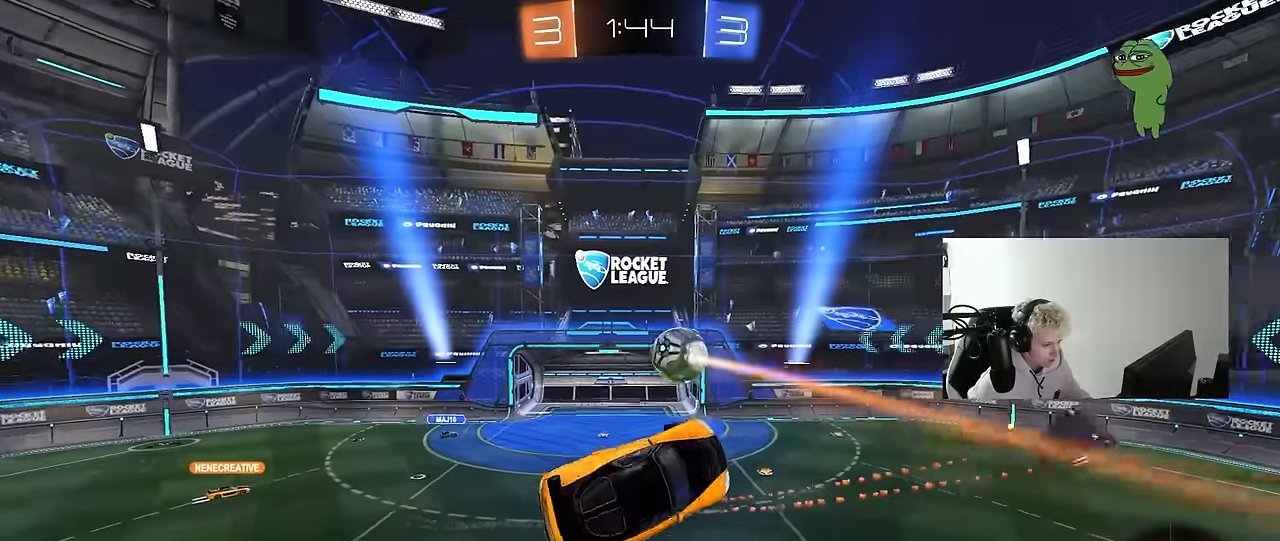
{"keys": ["d", "shift"], "mouse": [], "mouse_move": "still", "events": [[33, "s", "up"], [83, "mouse_left", "down"], [216, "s", "down"], [216, "shift", "up"], [366, "s", "up"], [366, "shift", "down"], [450, "mouse_left", "up"]]}
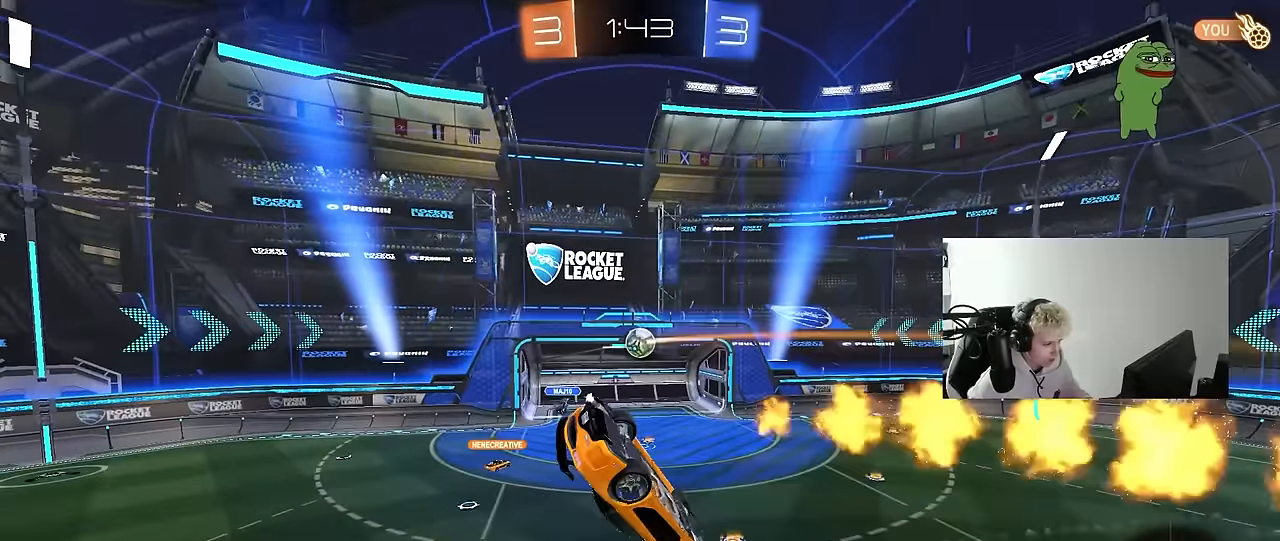
{"keys": [], "mouse": [], "mouse_move": "still", "events": [[50, "d", "up"], [100, "a", "down"], [100, "shift", "up"], [150, "s", "down"], [233, "s", "up"], [283, "a", "up"], [283, "d", "down"], [283, "shift", "down"], [416, "shift", "up"], [466, "d", "up"]]}
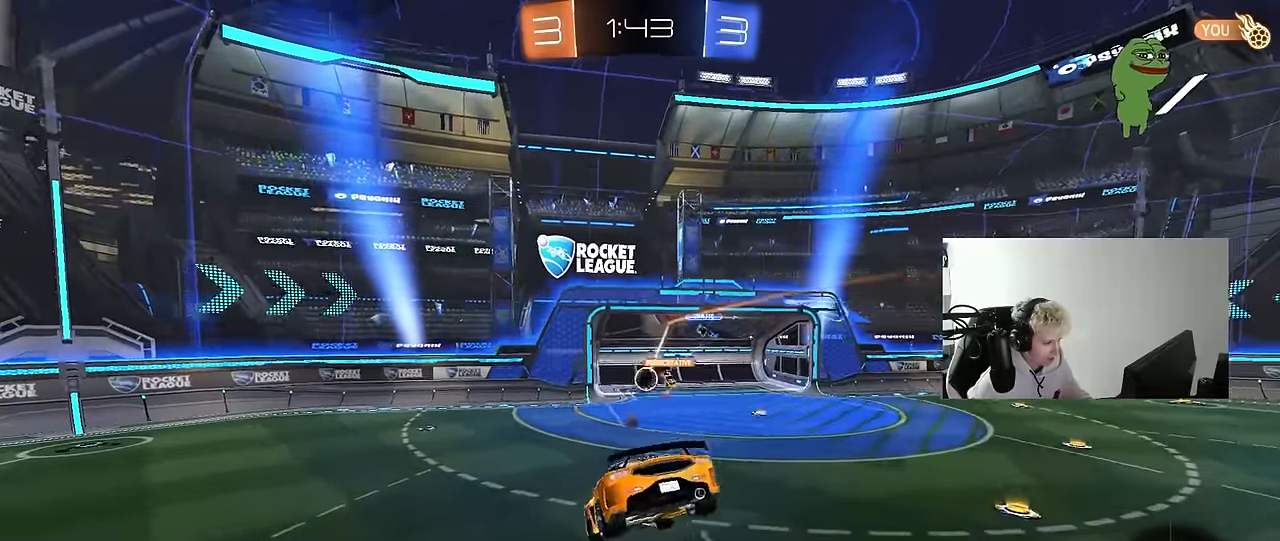
{"keys": ["tab"], "mouse": [], "mouse_move": "up", "events": [[16, "a", "down"], [150, "a", "up"], [400, "tab", "down"]]}
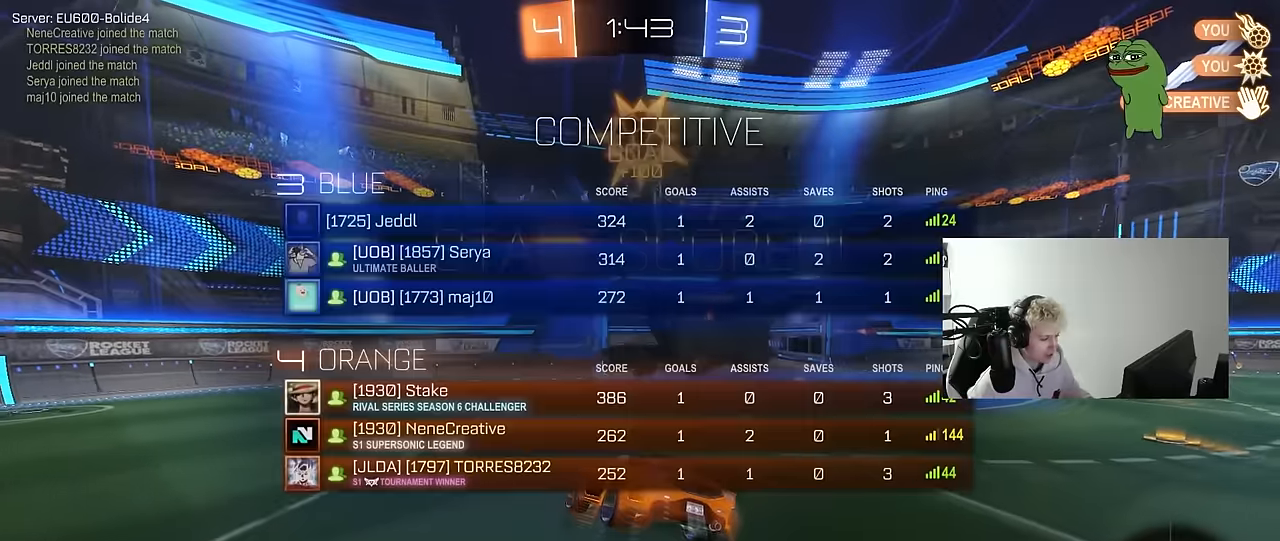
{"keys": ["a", "shift"], "mouse": [], "mouse_move": "still", "events": [[83, "d", "down"], [83, "tab", "up"], [266, "d", "up"], [316, "d", "down"], [366, "d", "up"], [450, "a", "down"], [450, "shift", "down"]]}
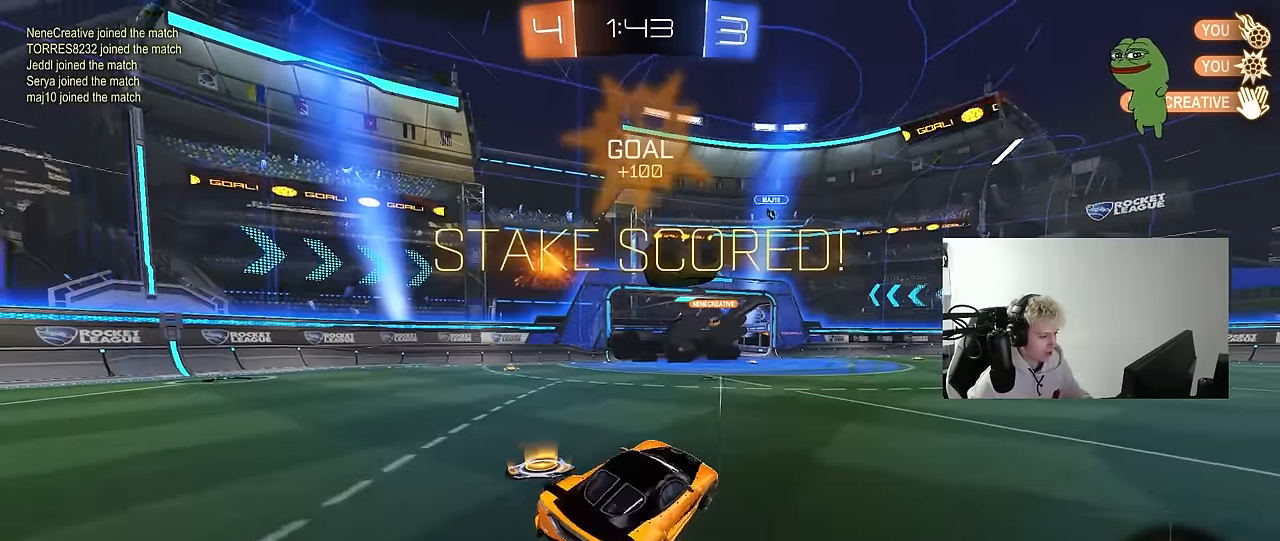
{"keys": ["d", "s", "shift"], "mouse": ["left", "right"], "mouse_move": "still", "events": [[50, "w", "down"], [133, "w", "up"], [183, "a", "up"], [183, "d", "down"], [333, "mouse_right", "down"], [333, "w", "down"], [416, "s", "down"], [466, "mouse_left", "down"], [466, "w", "up"]]}
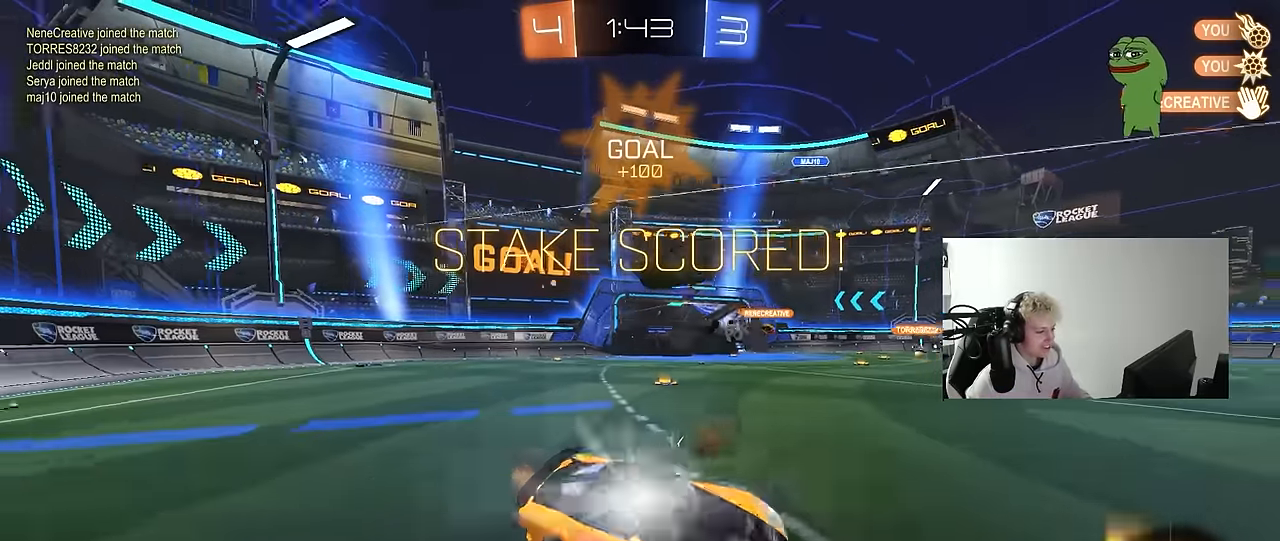
{"keys": ["d", "shift", "w"], "mouse": [], "mouse_move": "still", "events": [[200, "mouse_right", "up"], [200, "space", "down"], [250, "s", "up"], [400, "space", "up"], [400, "w", "down"], [483, "mouse_left", "up"]]}
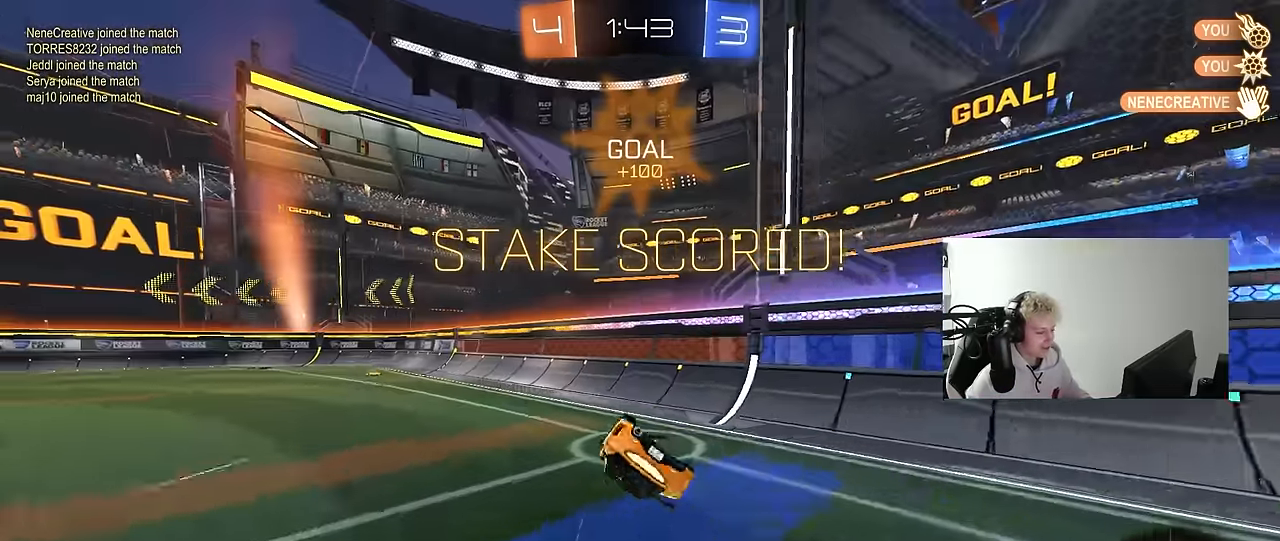
{"keys": ["a", "w"], "mouse": [], "mouse_move": "still", "events": [[133, "mouse_left", "down"], [133, "shift", "up"], [166, "w", "up"], [266, "d", "up"], [266, "mouse_left", "up"], [316, "a", "down"], [400, "w", "down"]]}
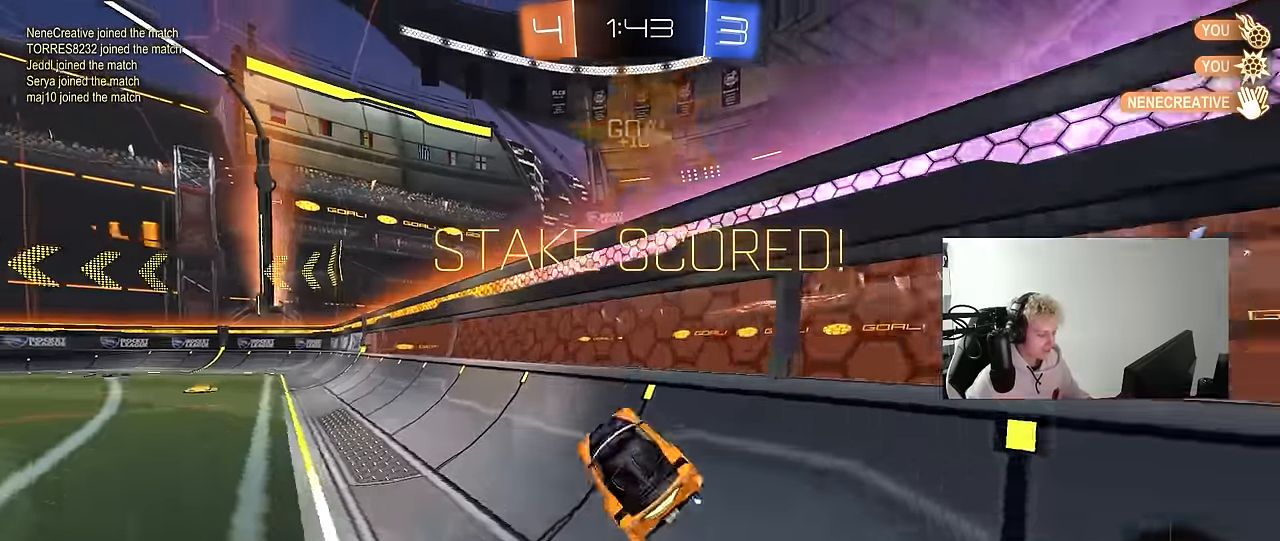
{"keys": [], "mouse": [], "mouse_move": "still", "events": [[333, "a", "up"], [366, "w", "up"]]}
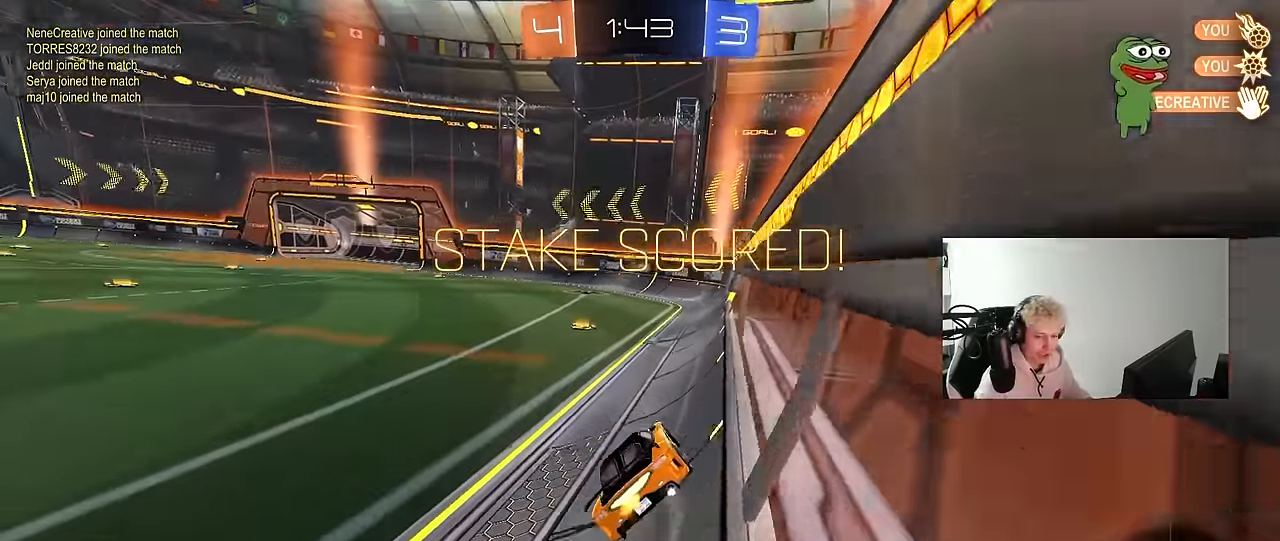
{"keys": [], "mouse": [], "mouse_move": "still", "events": []}
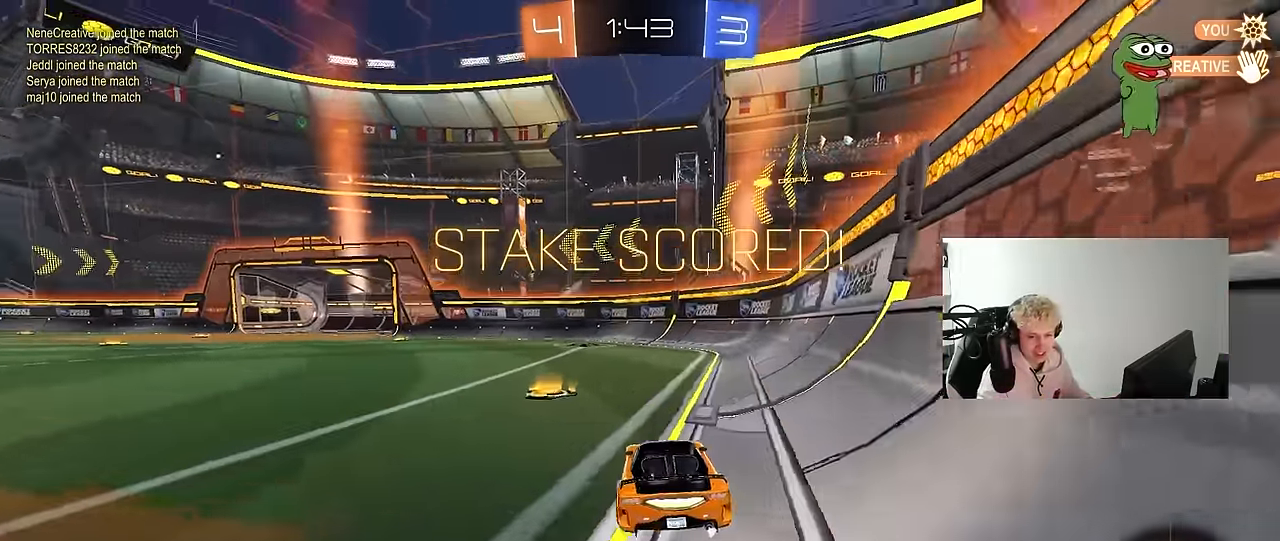
{"keys": [], "mouse": [], "mouse_move": "still", "events": []}
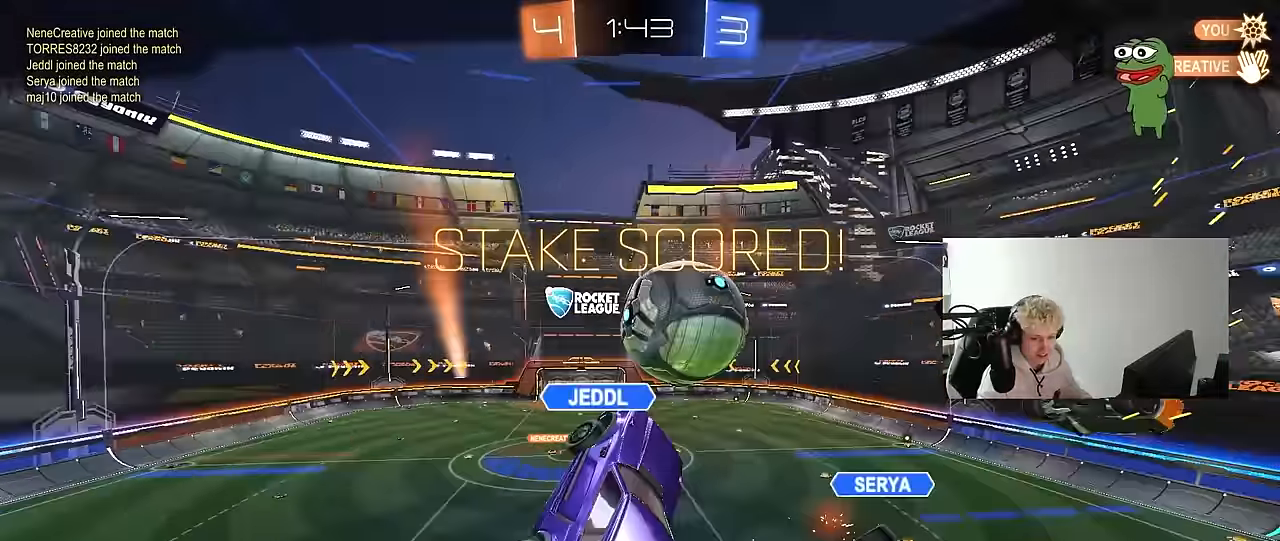
{"keys": [], "mouse": [], "mouse_move": "still", "events": []}
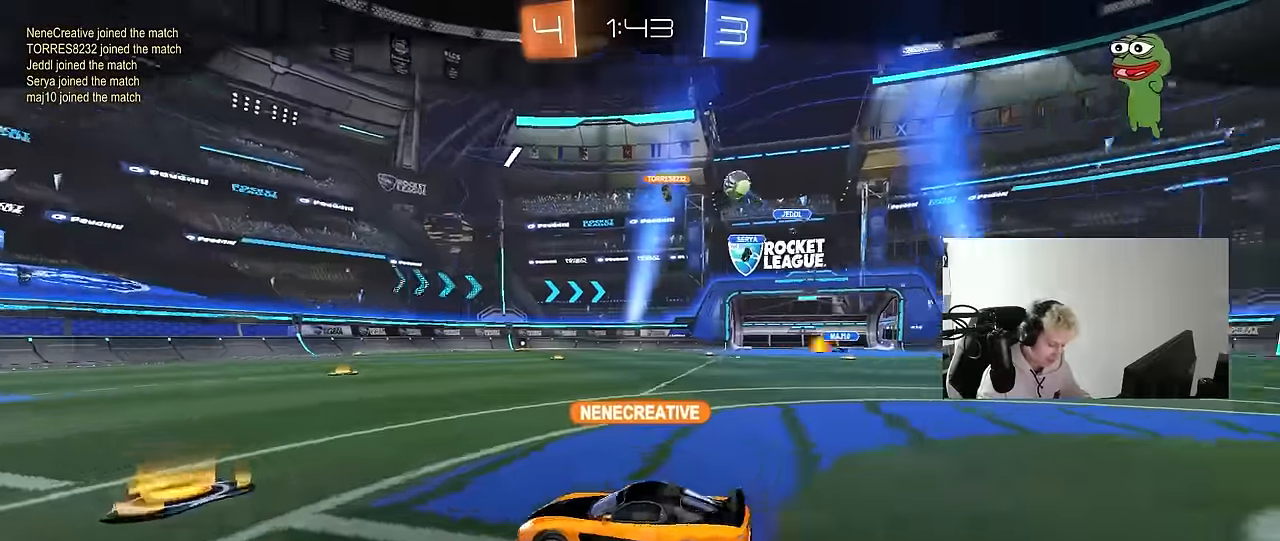
{"keys": [], "mouse": [], "mouse_move": "still", "events": []}
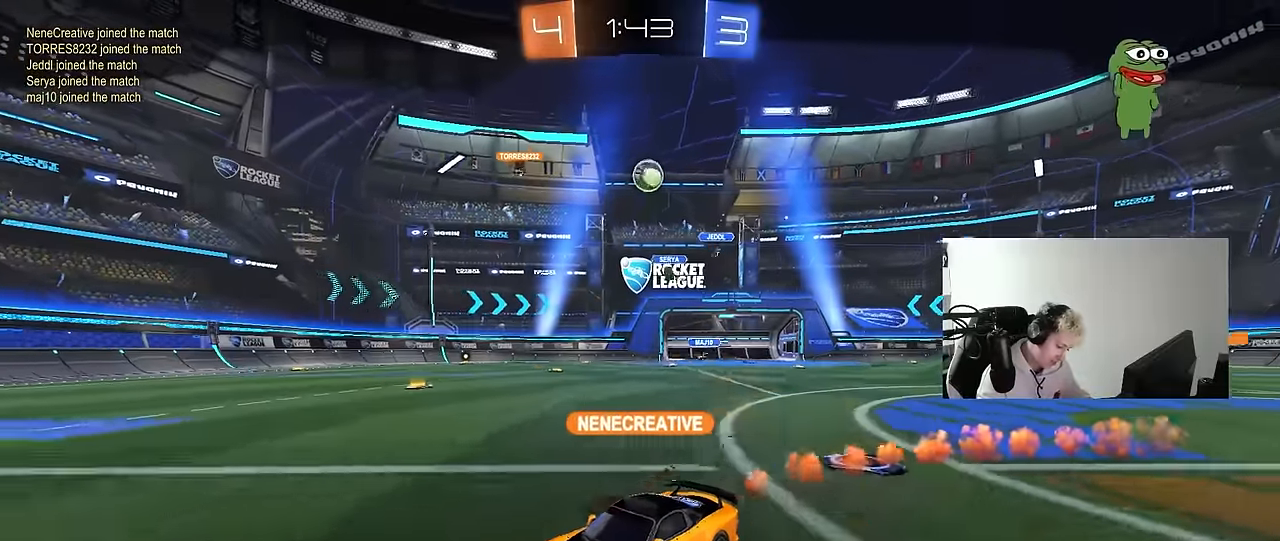
{"keys": [], "mouse": [], "mouse_move": "still", "events": []}
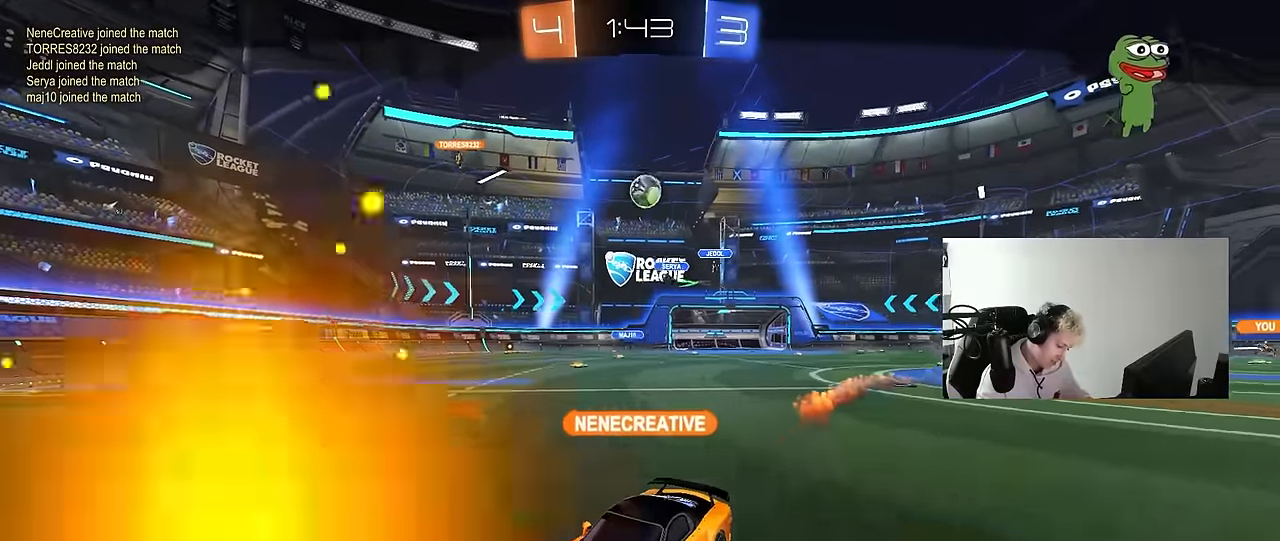
{"keys": [], "mouse": [], "mouse_move": "still", "events": []}
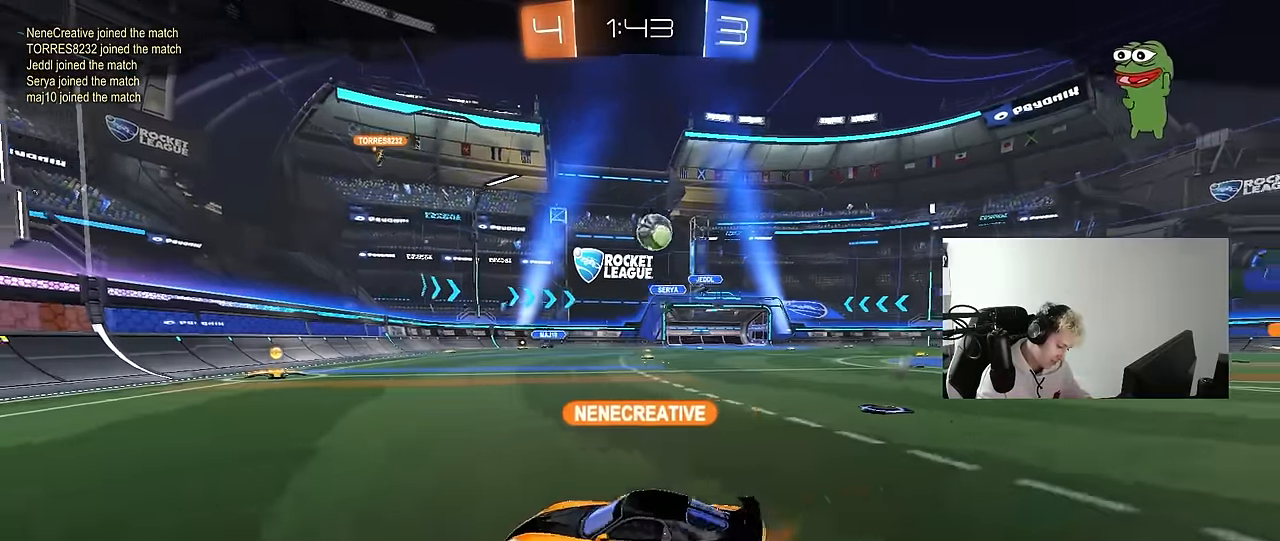
{"keys": [], "mouse": [], "mouse_move": "still", "events": []}
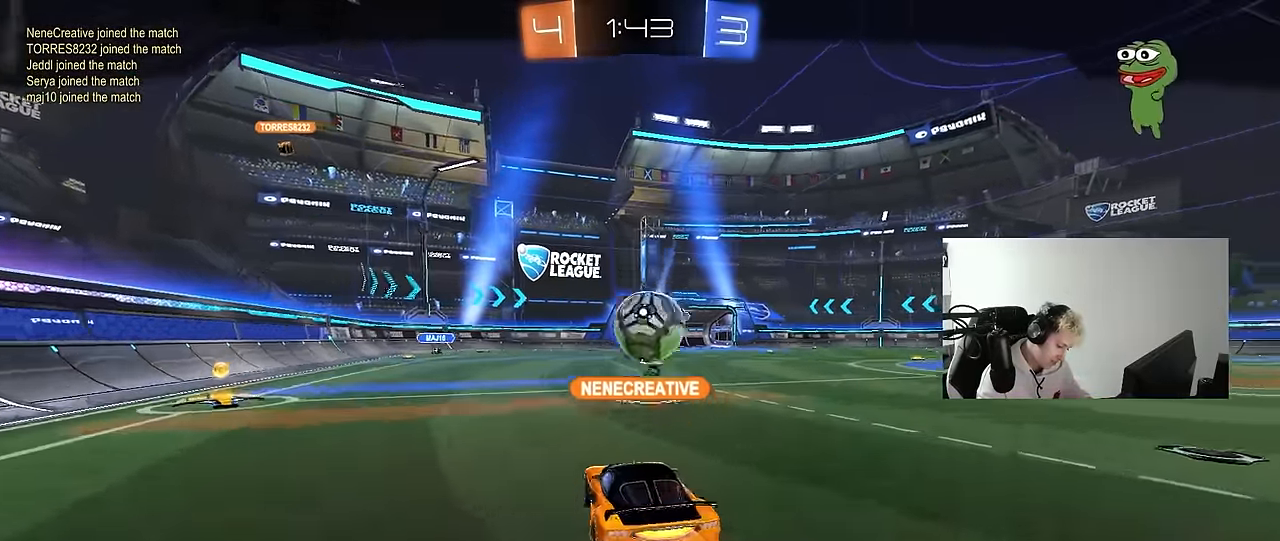
{"keys": [], "mouse": [], "mouse_move": "still", "events": []}
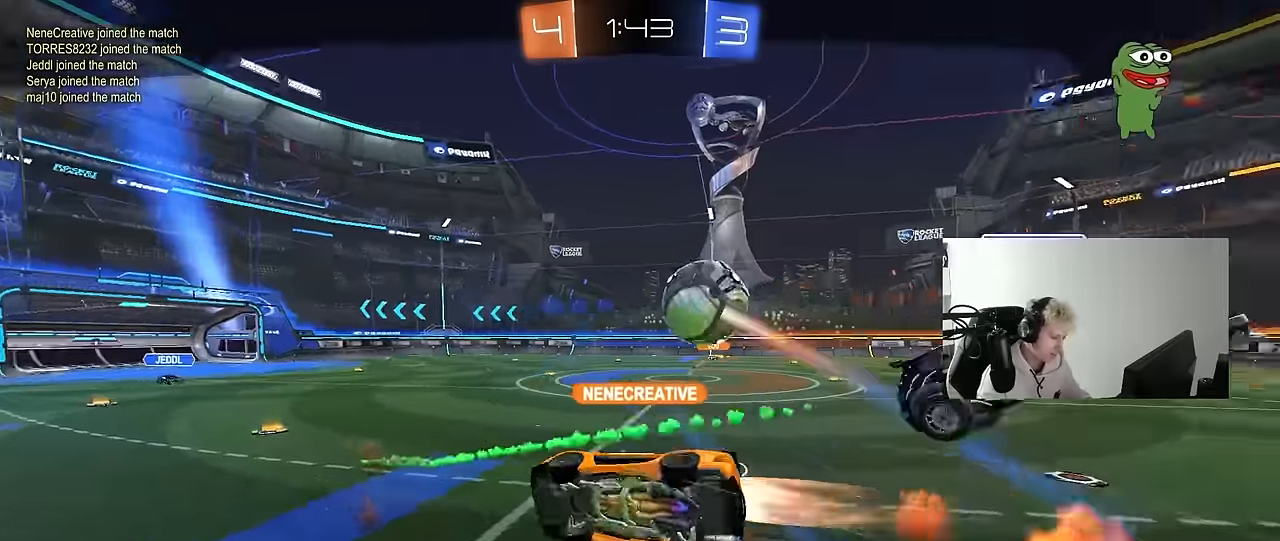
{"keys": [], "mouse": [], "mouse_move": "up-right", "events": []}
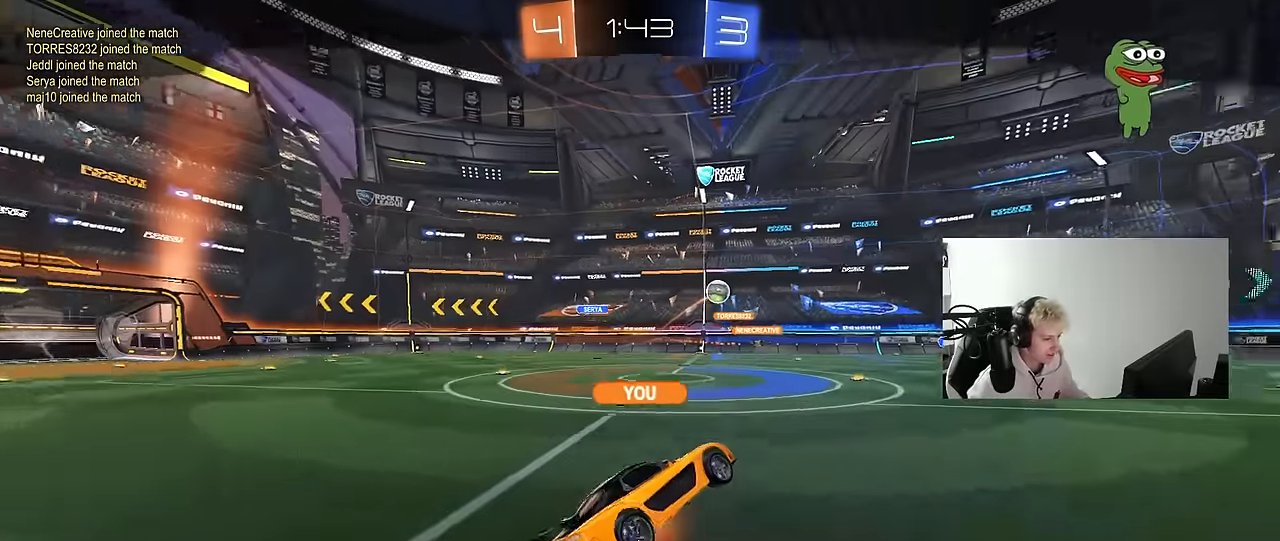
{"keys": [], "mouse": [], "mouse_move": "still", "events": []}